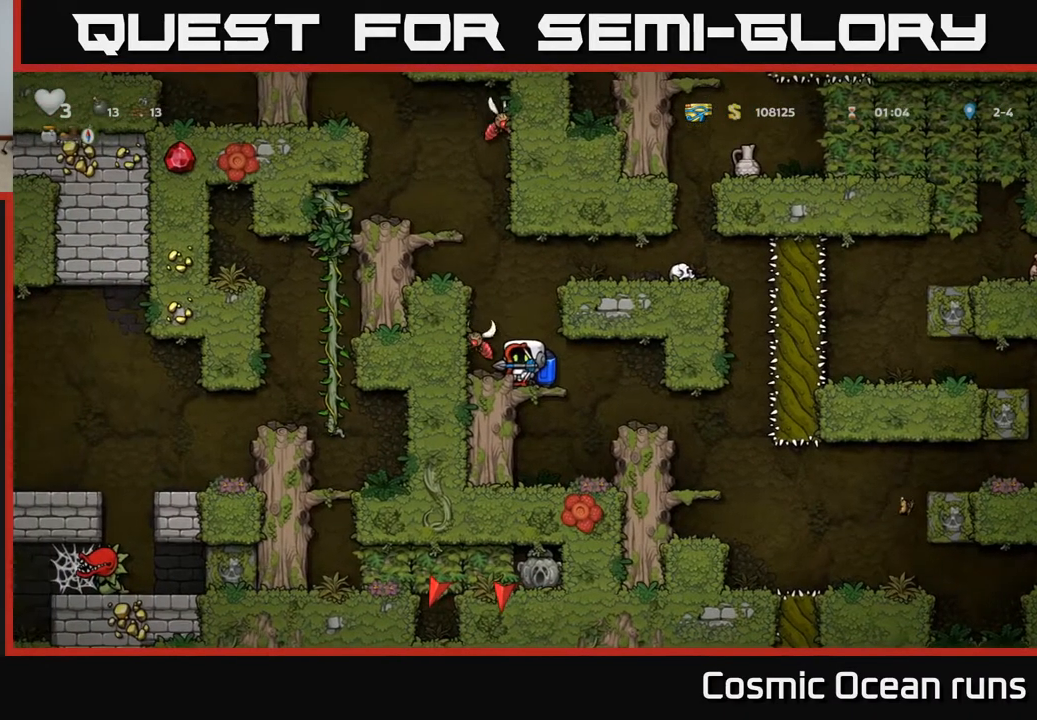
Gameplay with a controller (Xbox layout); each line is a JSON object with the inputs held at the frame after it. "events" lists button and stick changes between this image and that frame as [ms after this image, input, new state], when the widget could be followed in between.
{"buttons": ["DPAD_RIGHT"], "left_stick": "center", "right_stick": "center", "events": [[50, "A", "up"], [50, "X", "down"], [100, "X", "up"], [500, "DPAD_RIGHT", "down"]]}
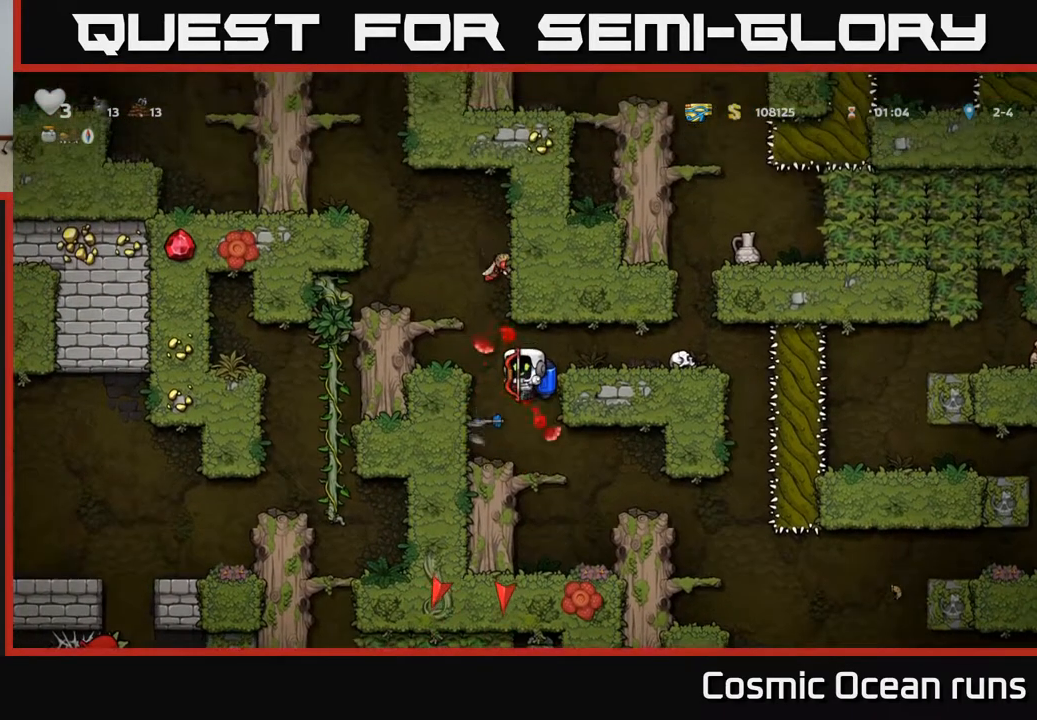
{"buttons": [], "left_stick": "center", "right_stick": "center", "events": [[50, "DPAD_RIGHT", "up"]]}
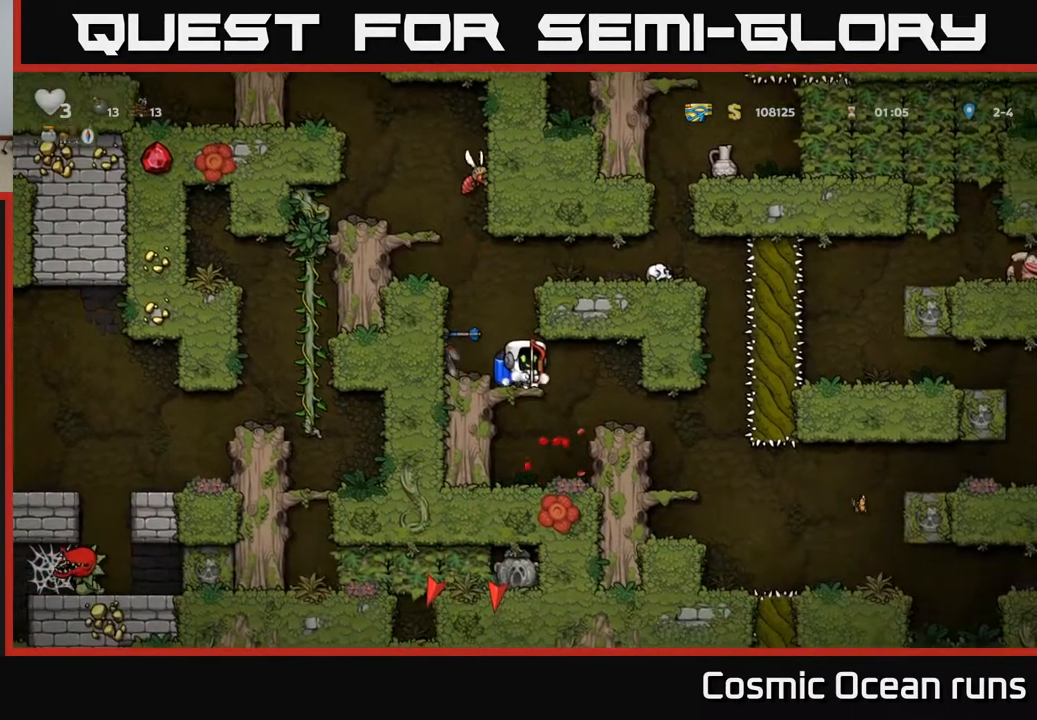
{"buttons": [], "left_stick": "center", "right_stick": "center", "events": [[117, "DPAD_RIGHT", "down"], [150, "DPAD_RIGHT", "up"], [200, "DPAD_LEFT", "down"], [250, "DPAD_LEFT", "up"]]}
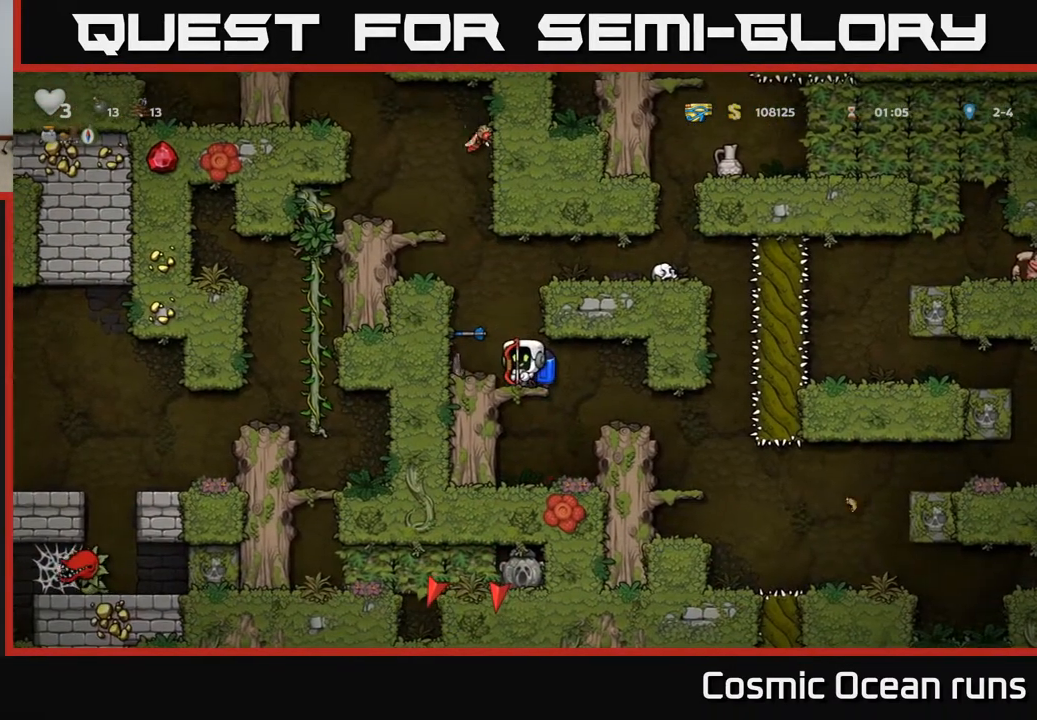
{"buttons": [], "left_stick": "center", "right_stick": "center", "events": [[150, "DPAD_LEFT", "down"], [183, "DPAD_LEFT", "up"], [350, "A", "down"], [483, "A", "up"]]}
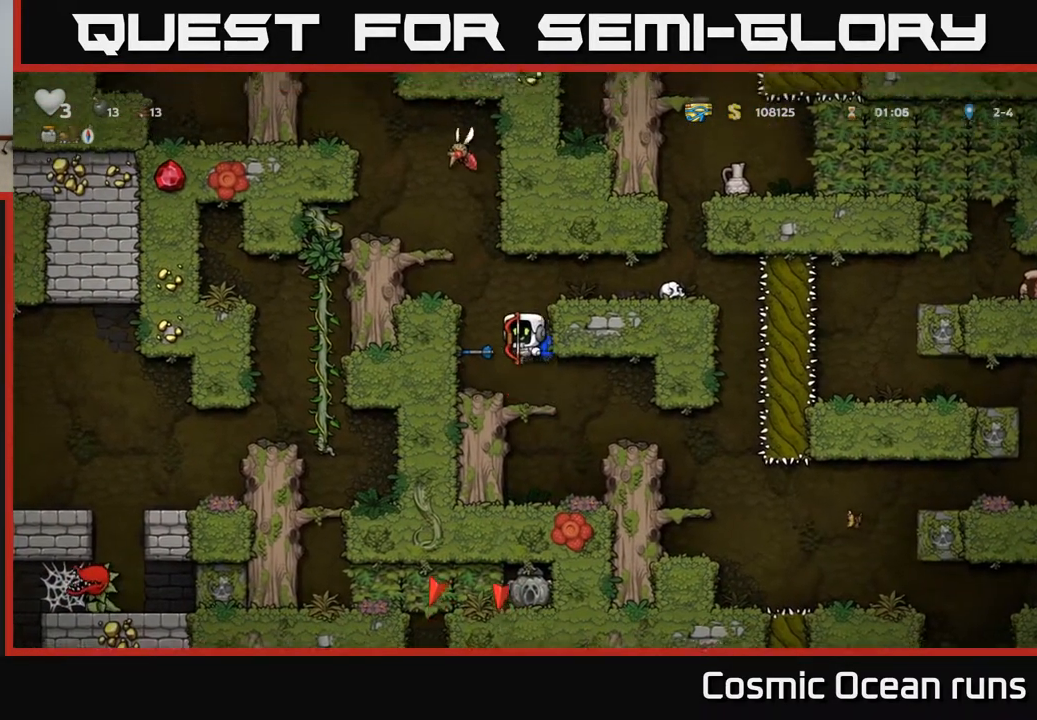
{"buttons": [], "left_stick": "center", "right_stick": "center", "events": [[33, "A", "down"], [183, "DPAD_RIGHT", "down"], [233, "A", "up"], [333, "DPAD_RIGHT", "up"]]}
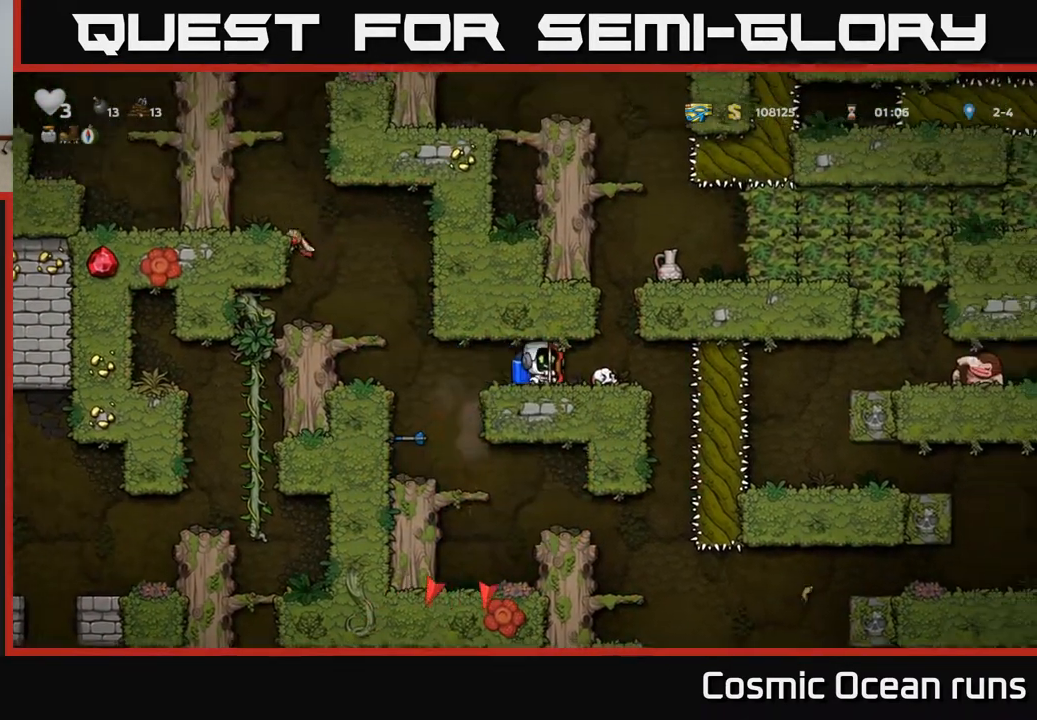
{"buttons": ["DPAD_RIGHT"], "left_stick": "center", "right_stick": "center", "events": [[17, "DPAD_DOWN", "down"], [50, "X", "down"], [133, "DPAD_DOWN", "up"], [200, "X", "up"], [400, "DPAD_RIGHT", "down"]]}
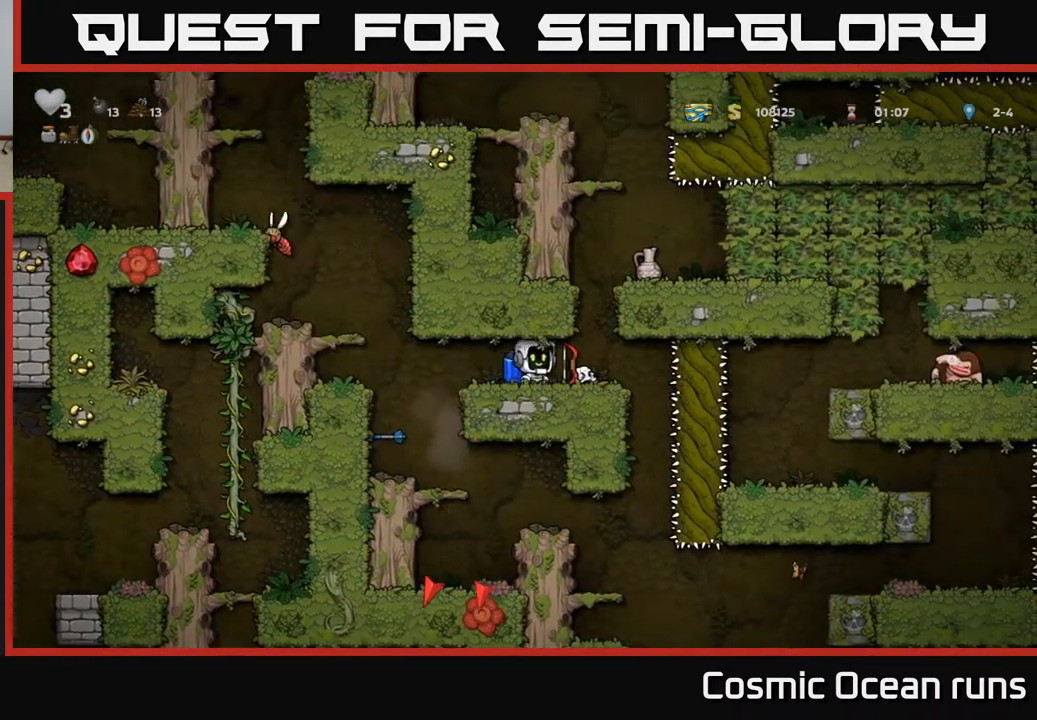
{"buttons": [], "left_stick": "center", "right_stick": "center", "events": [[100, "DPAD_DOWN", "down"], [117, "DPAD_RIGHT", "up"], [167, "X", "down"], [233, "DPAD_DOWN", "up"], [267, "X", "up"]]}
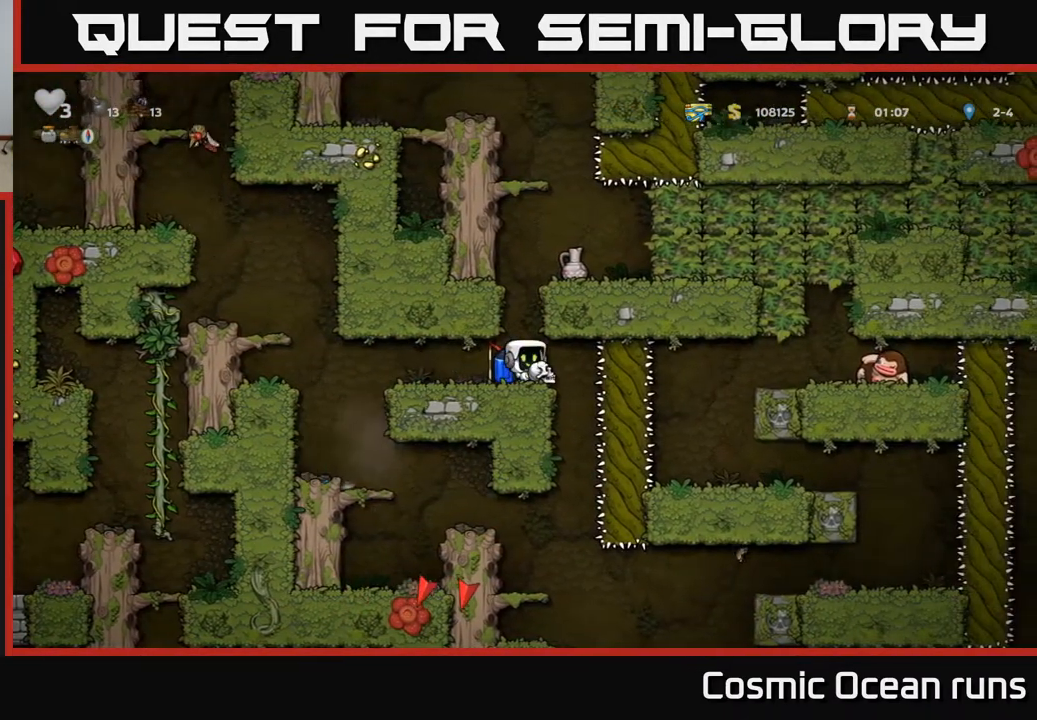
{"buttons": ["DPAD_LEFT"], "left_stick": "center", "right_stick": "center", "events": [[183, "DPAD_LEFT", "down"]]}
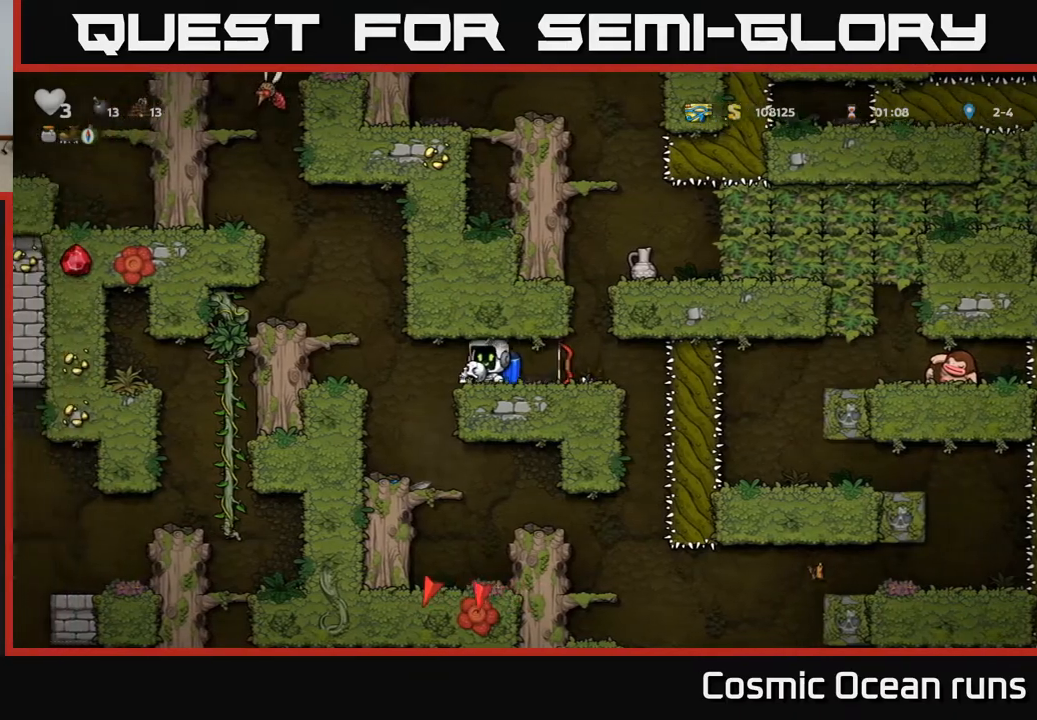
{"buttons": [], "left_stick": "center", "right_stick": "center", "events": [[150, "A", "down"], [233, "DPAD_LEFT", "up"], [250, "A", "up"], [300, "A", "down"], [483, "A", "up"]]}
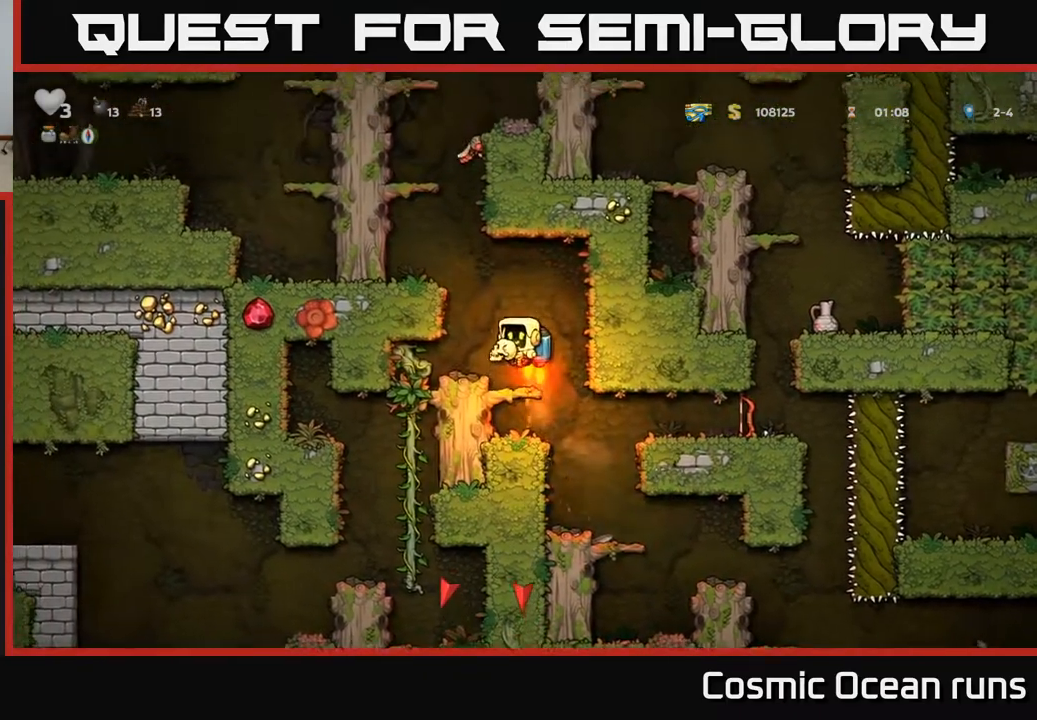
{"buttons": [], "left_stick": "center", "right_stick": "center", "events": []}
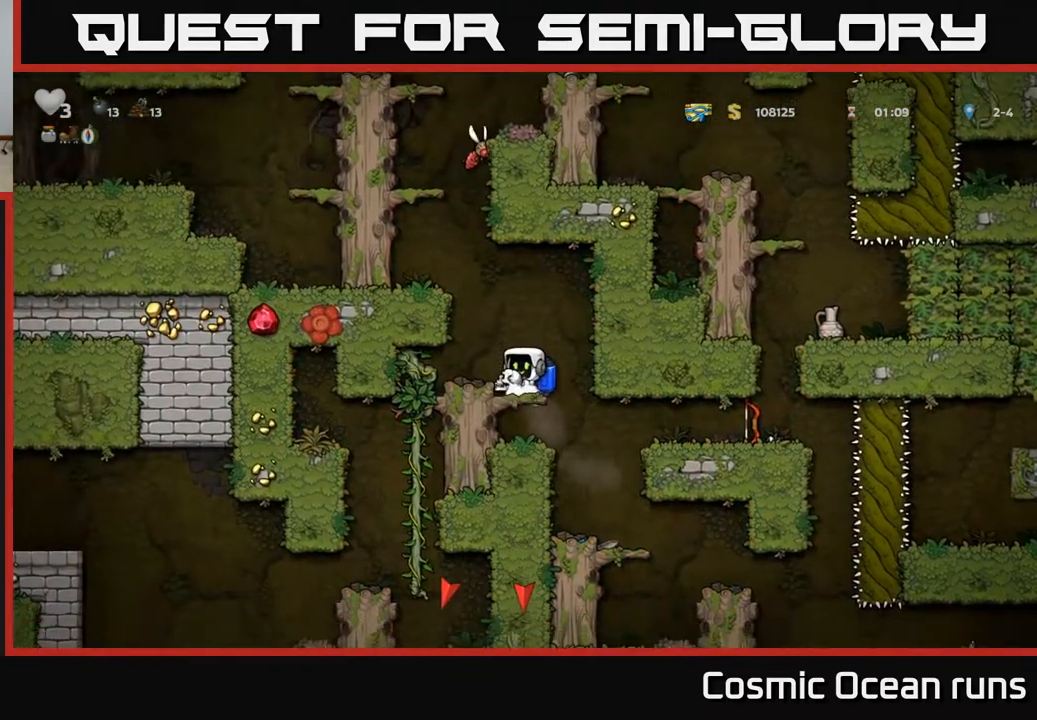
{"buttons": ["A"], "left_stick": "center", "right_stick": "center", "events": [[467, "A", "down"]]}
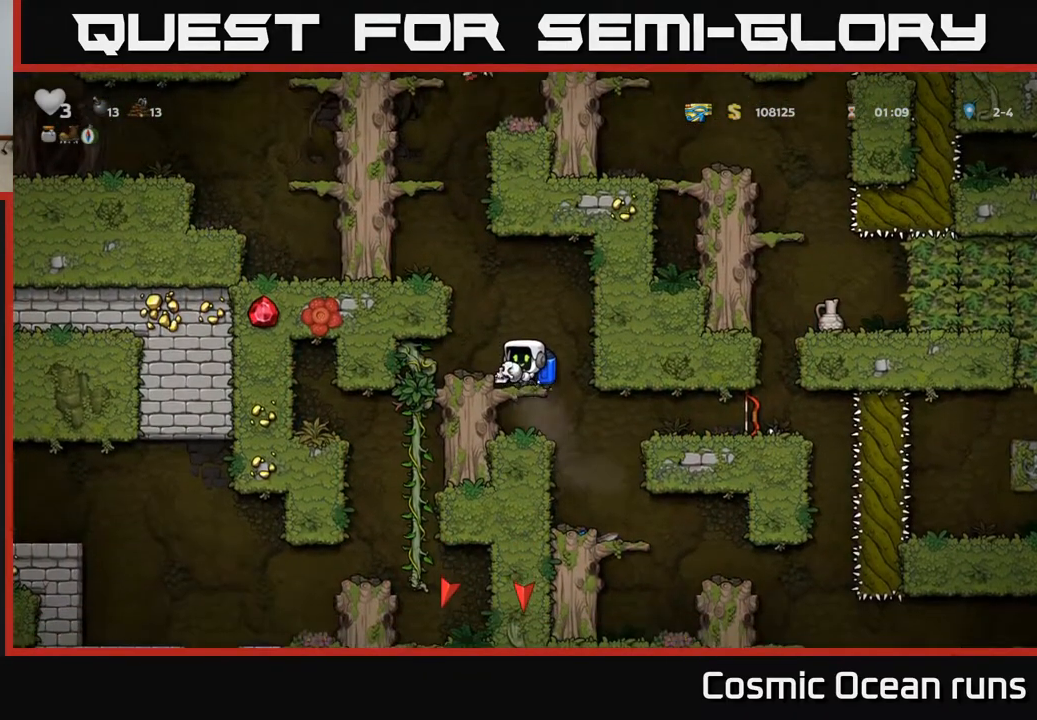
{"buttons": ["DPAD_LEFT"], "left_stick": "center", "right_stick": "center", "events": [[50, "A", "up"], [83, "DPAD_LEFT", "down"], [117, "A", "down"], [450, "A", "up"]]}
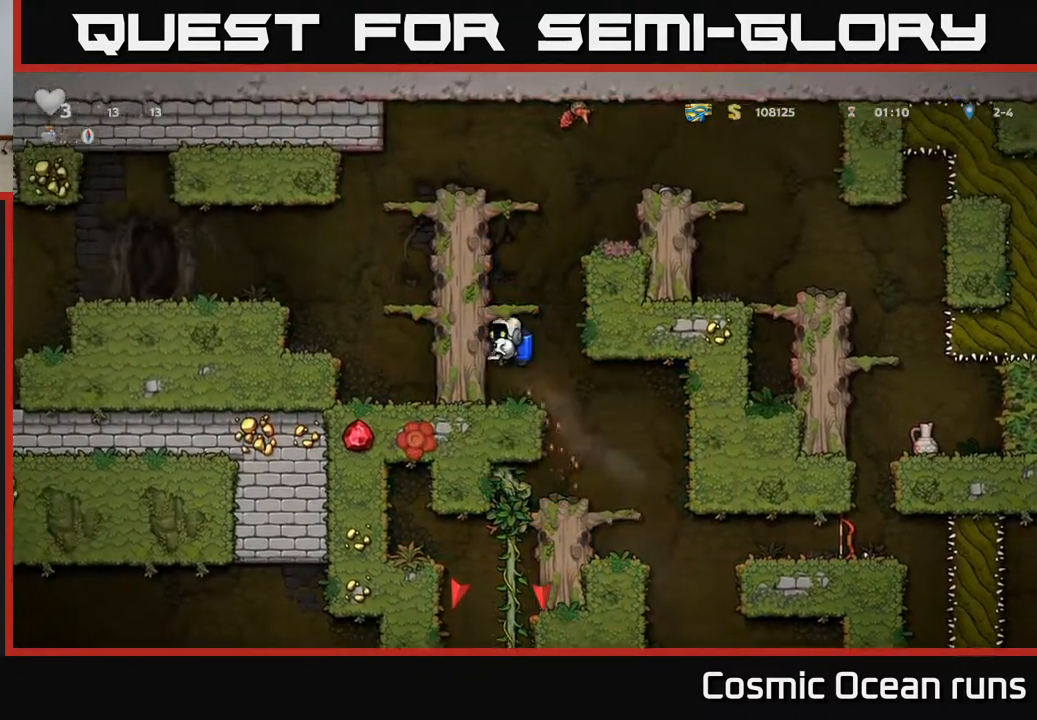
{"buttons": [], "left_stick": "center", "right_stick": "center", "events": [[33, "DPAD_LEFT", "up"], [133, "DPAD_RIGHT", "down"], [167, "DPAD_RIGHT", "up"]]}
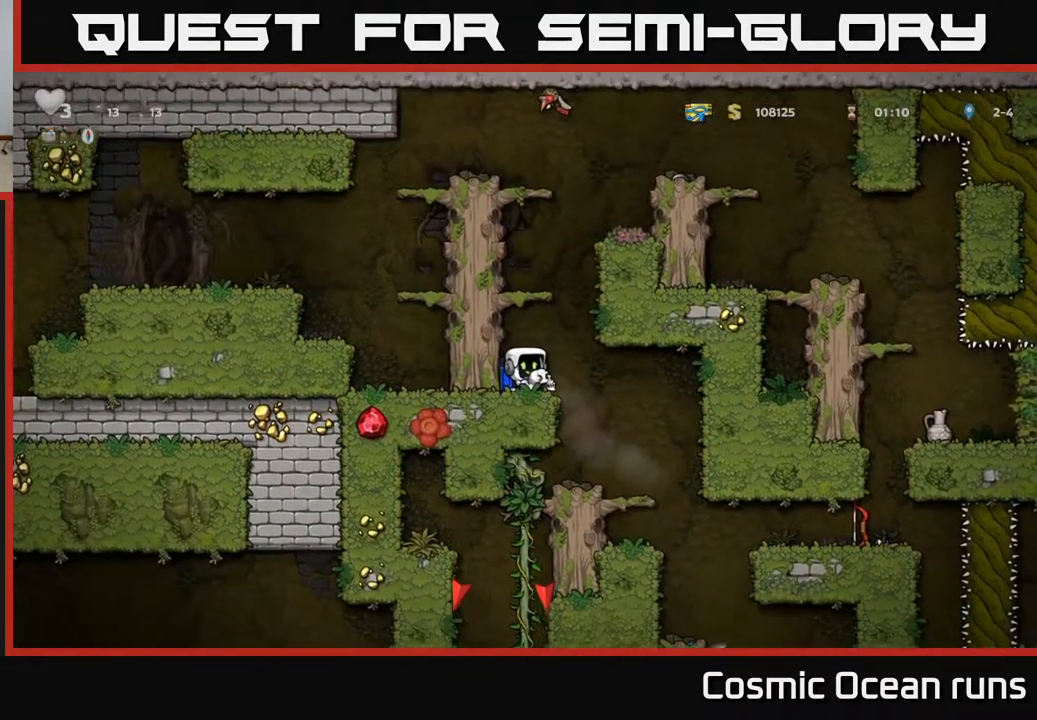
{"buttons": ["A", "DPAD_RIGHT"], "left_stick": "center", "right_stick": "center", "events": [[33, "A", "down"], [150, "A", "up"], [217, "A", "down"], [333, "DPAD_RIGHT", "down"]]}
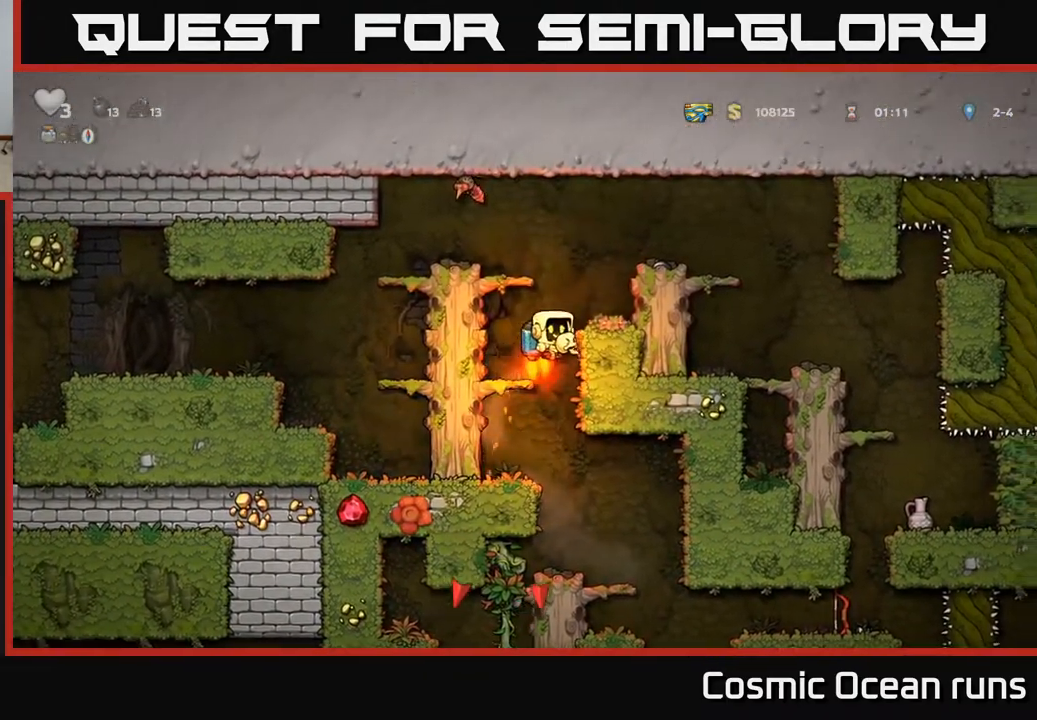
{"buttons": [], "left_stick": "center", "right_stick": "center", "events": [[100, "DPAD_RIGHT", "up"], [150, "DPAD_LEFT", "down"], [183, "DPAD_UP", "down"], [250, "DPAD_LEFT", "up"], [250, "X", "down"], [267, "A", "up"], [300, "X", "up"], [317, "DPAD_RIGHT", "down"], [317, "DPAD_UP", "up"], [450, "DPAD_RIGHT", "up"]]}
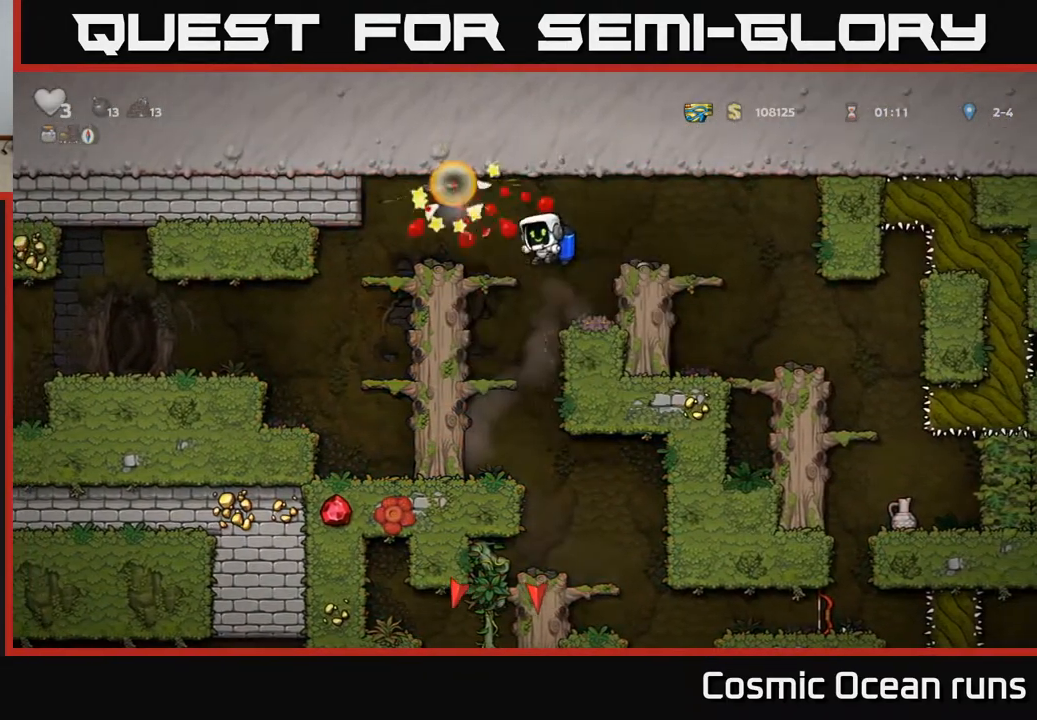
{"buttons": [], "left_stick": "center", "right_stick": "center", "events": [[283, "DPAD_LEFT", "down"], [417, "DPAD_LEFT", "up"]]}
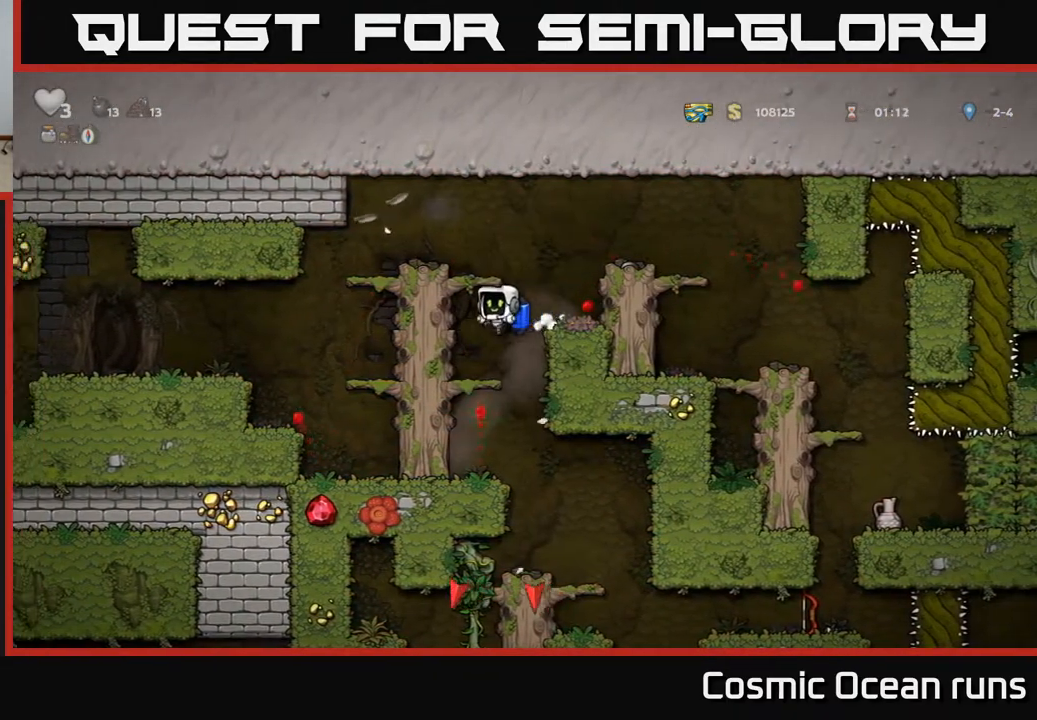
{"buttons": [], "left_stick": "center", "right_stick": "center", "events": [[233, "DPAD_RIGHT", "down"], [333, "DPAD_RIGHT", "up"]]}
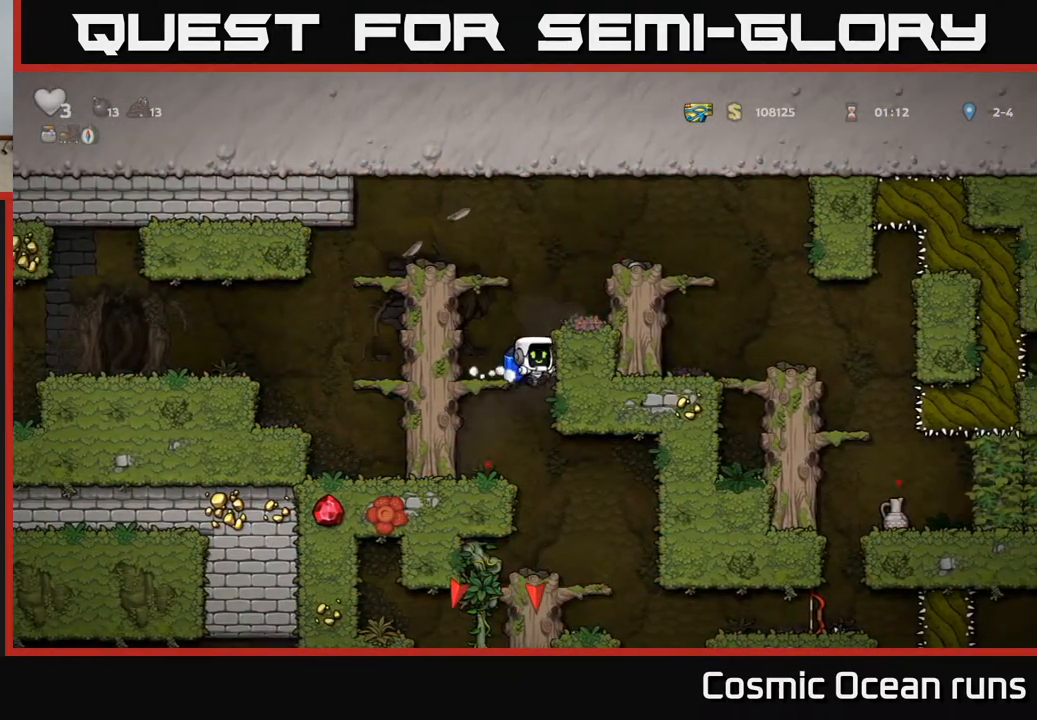
{"buttons": ["DPAD_RIGHT"], "left_stick": "center", "right_stick": "center", "events": [[267, "DPAD_RIGHT", "down"]]}
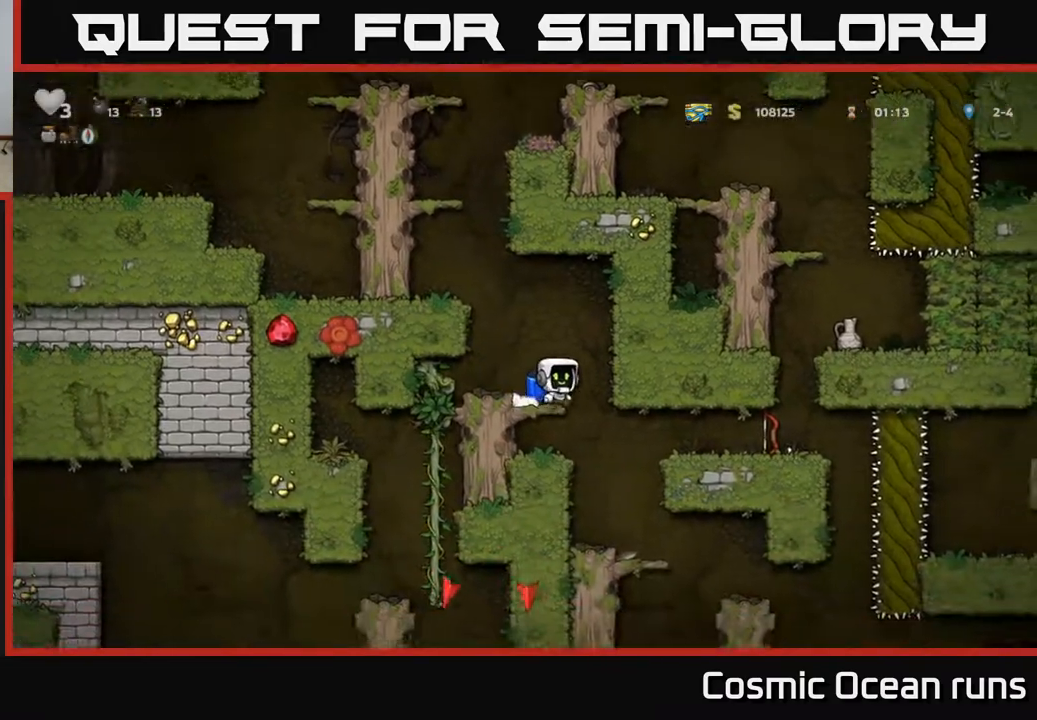
{"buttons": ["A", "DPAD_RIGHT"], "left_stick": "center", "right_stick": "center", "events": [[67, "DPAD_RIGHT", "up"], [300, "DPAD_RIGHT", "down"], [383, "A", "down"]]}
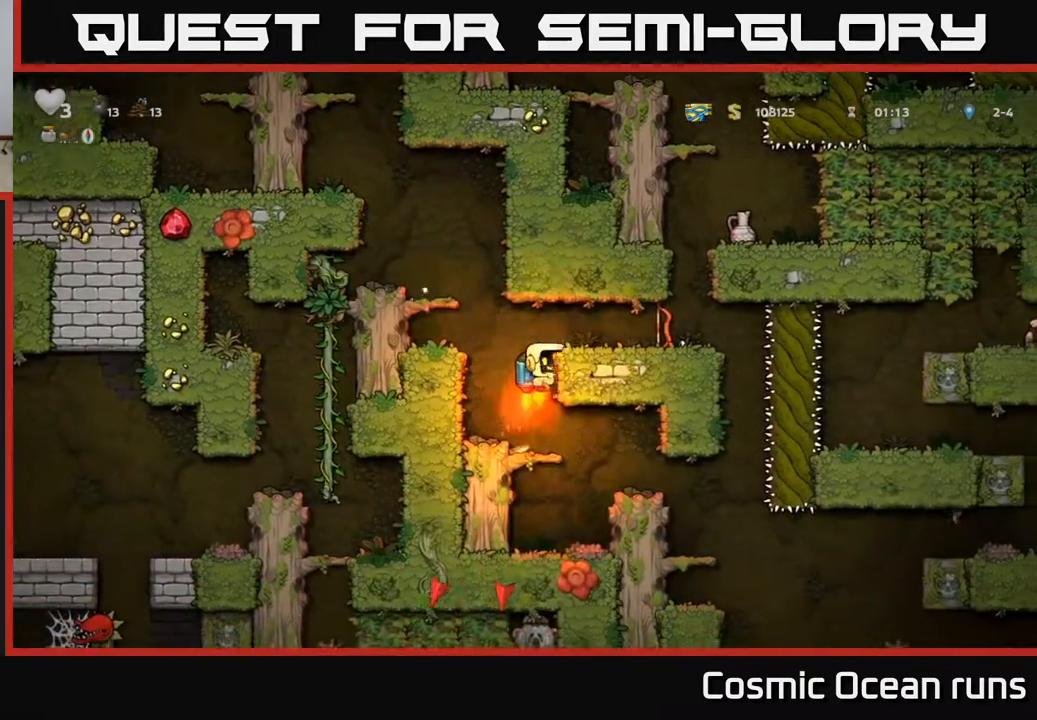
{"buttons": ["X", "DPAD_DOWN"], "left_stick": "center", "right_stick": "center", "events": [[50, "A", "up"], [300, "DPAD_RIGHT", "up"], [383, "DPAD_DOWN", "down"], [483, "X", "down"]]}
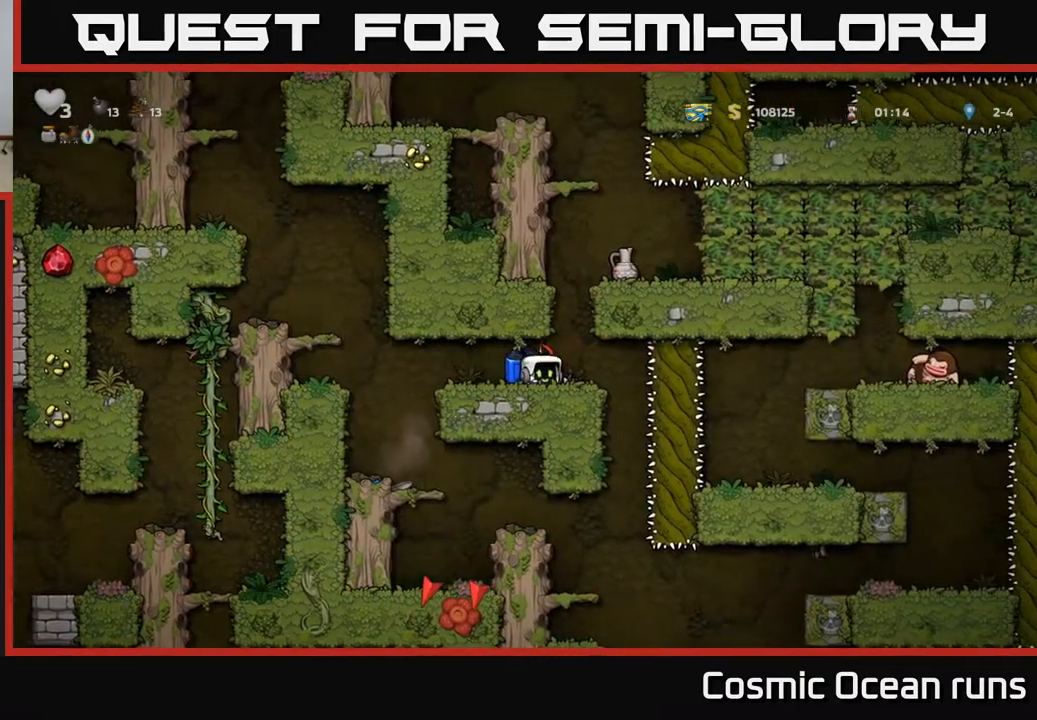
{"buttons": ["DPAD_LEFT"], "left_stick": "center", "right_stick": "center", "events": [[100, "X", "up"], [117, "DPAD_DOWN", "up"], [150, "DPAD_RIGHT", "down"], [183, "DPAD_RIGHT", "up"], [233, "DPAD_LEFT", "down"]]}
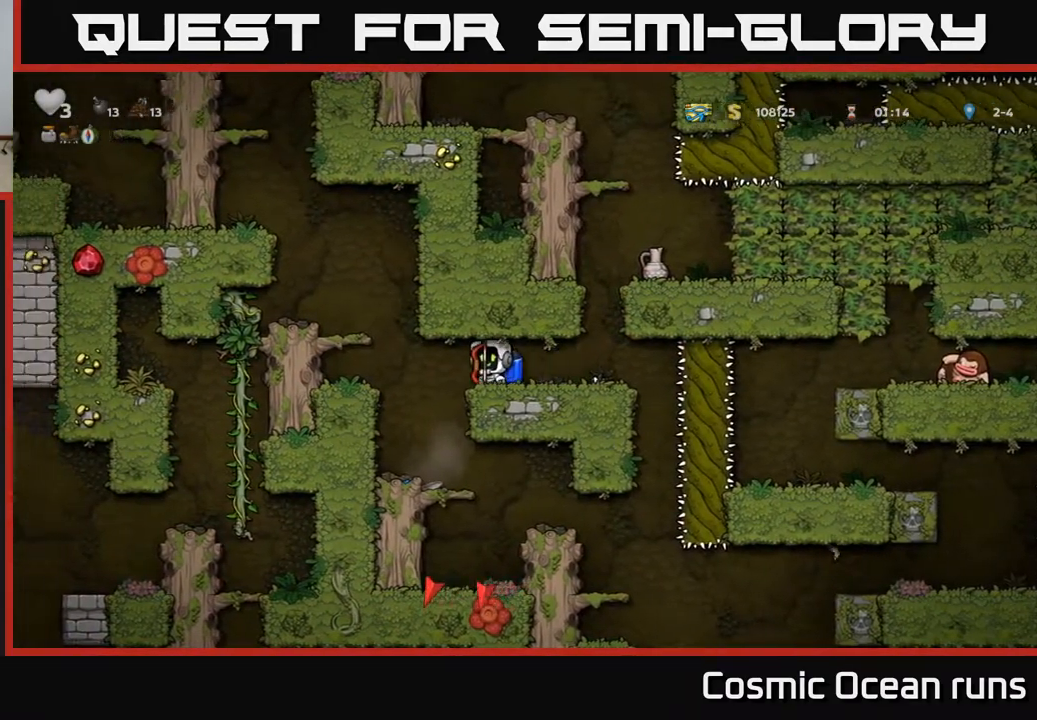
{"buttons": ["DPAD_LEFT"], "left_stick": "center", "right_stick": "center", "events": [[67, "DPAD_LEFT", "up"], [483, "DPAD_LEFT", "down"]]}
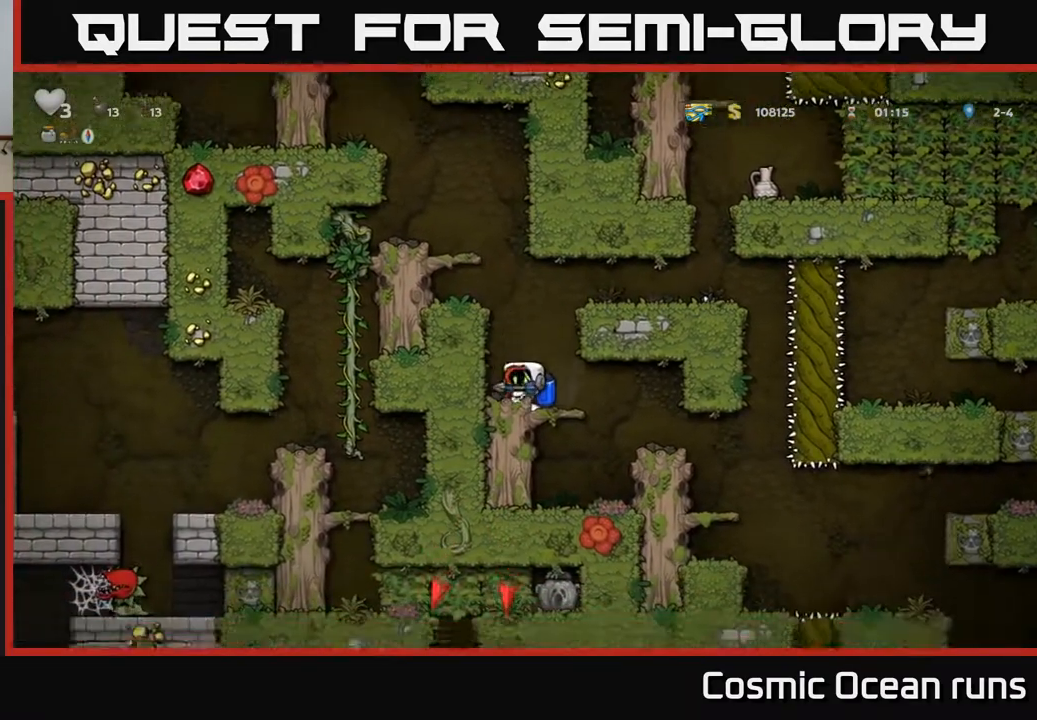
{"buttons": ["A"], "left_stick": "center", "right_stick": "center", "events": [[117, "A", "down"], [117, "DPAD_LEFT", "up"], [217, "A", "up"], [283, "A", "down"]]}
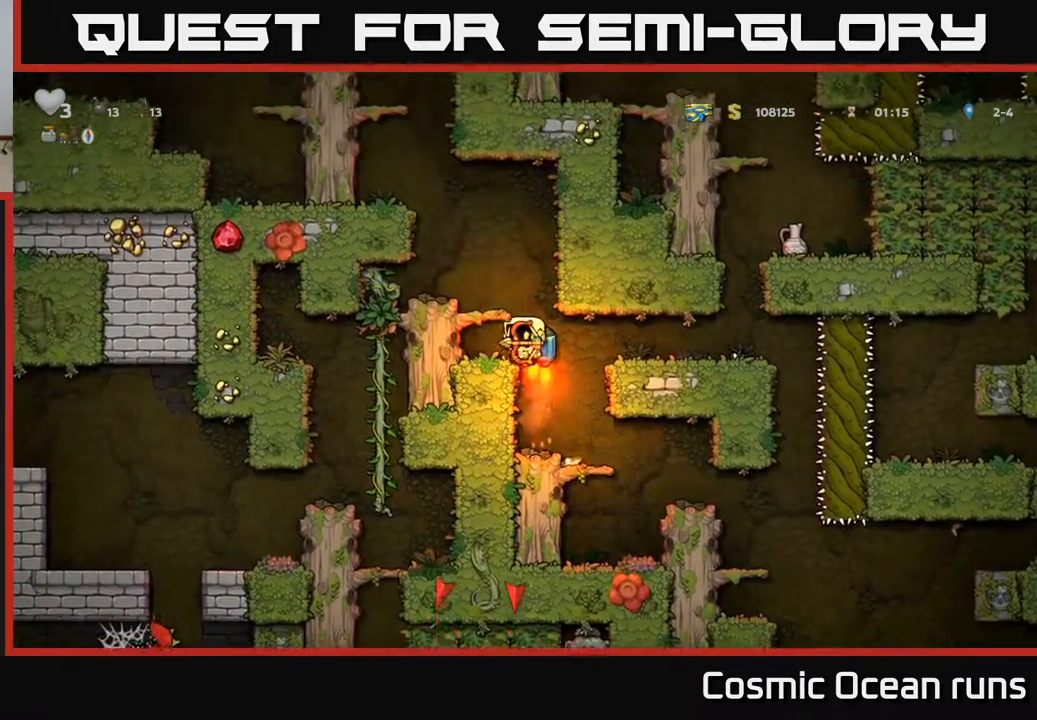
{"buttons": [], "left_stick": "center", "right_stick": "center", "events": [[33, "DPAD_LEFT", "down"], [100, "A", "up"], [433, "DPAD_UP", "down"], [450, "DPAD_LEFT", "up"], [500, "DPAD_UP", "up"]]}
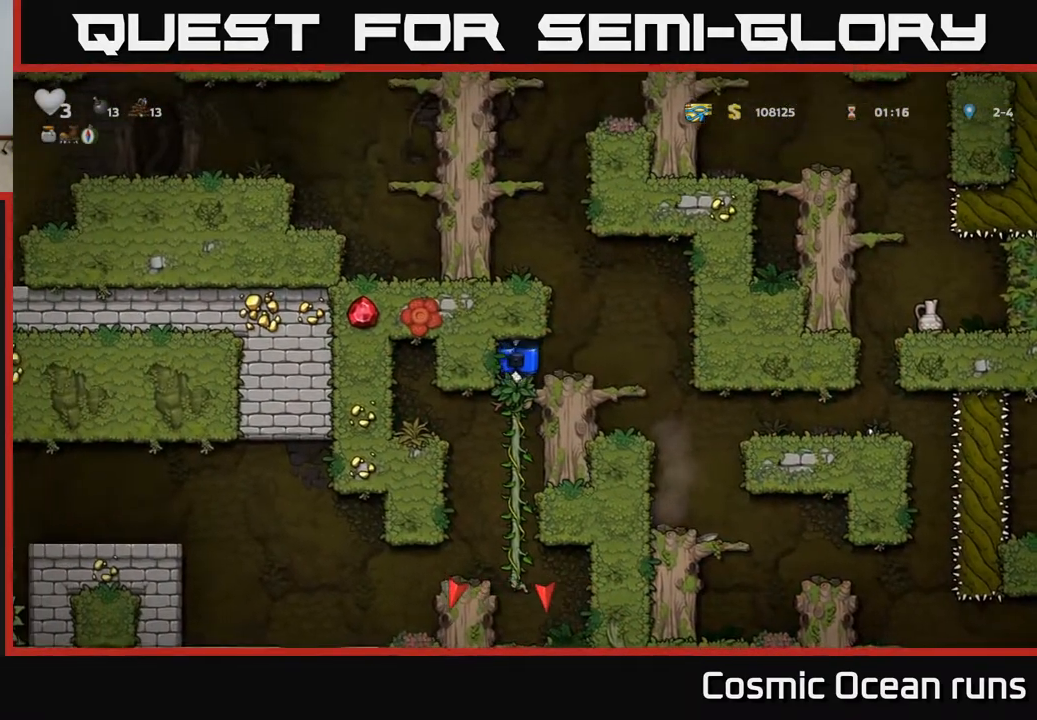
{"buttons": ["DPAD_UP"], "left_stick": "center", "right_stick": "center", "events": [[33, "DPAD_DOWN", "down"], [117, "A", "down"], [200, "A", "up"], [200, "DPAD_DOWN", "up"], [483, "DPAD_UP", "down"]]}
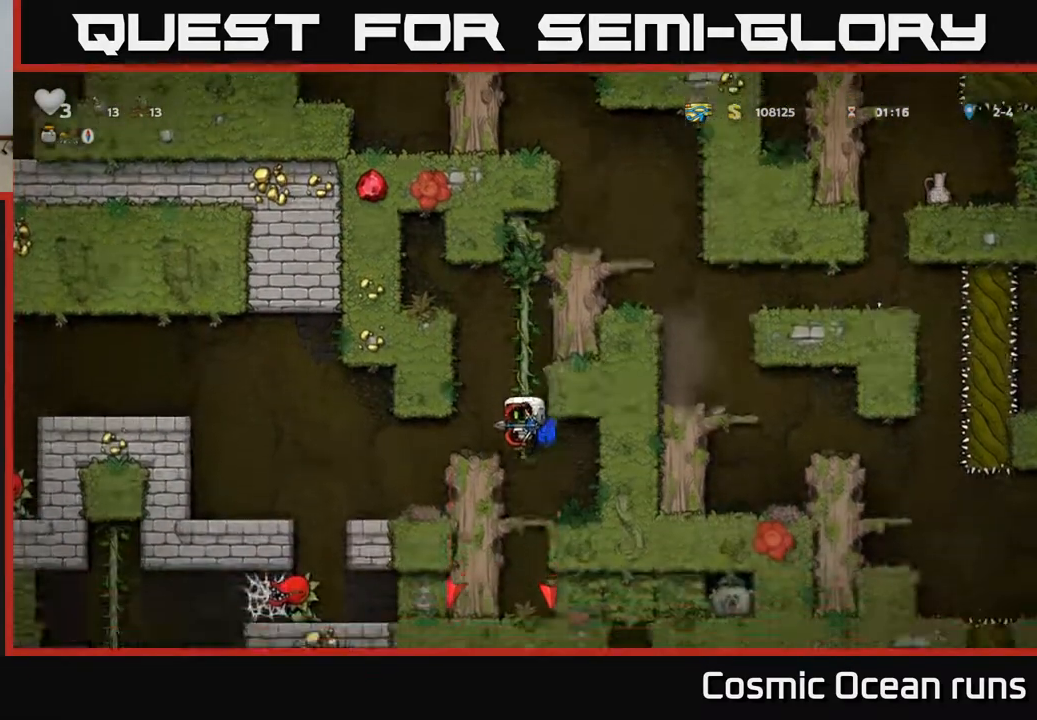
{"buttons": [], "left_stick": "center", "right_stick": "center", "events": [[50, "DPAD_UP", "up"], [83, "DPAD_DOWN", "down"], [150, "A", "down"], [250, "A", "up"], [250, "DPAD_DOWN", "up"]]}
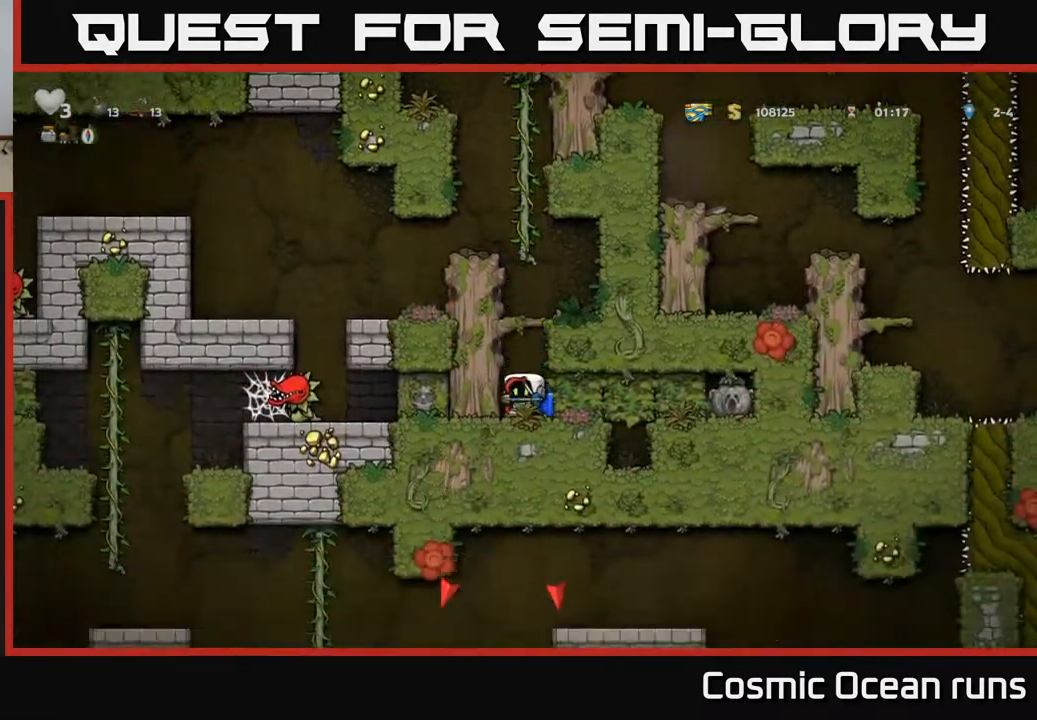
{"buttons": ["DPAD_RIGHT"], "left_stick": "center", "right_stick": "center", "events": [[67, "DPAD_DOWN", "down"], [217, "DPAD_DOWN", "up"], [400, "DPAD_RIGHT", "down"]]}
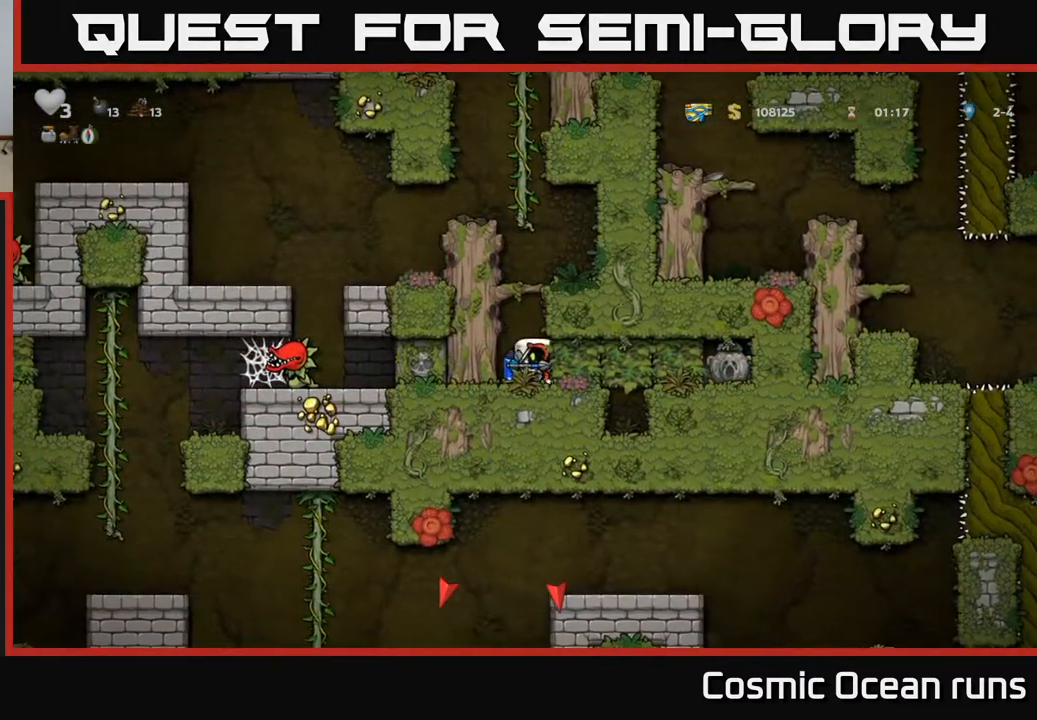
{"buttons": ["DPAD_DOWN"], "left_stick": "center", "right_stick": "center", "events": [[167, "DPAD_RIGHT", "up"], [267, "DPAD_DOWN", "down"]]}
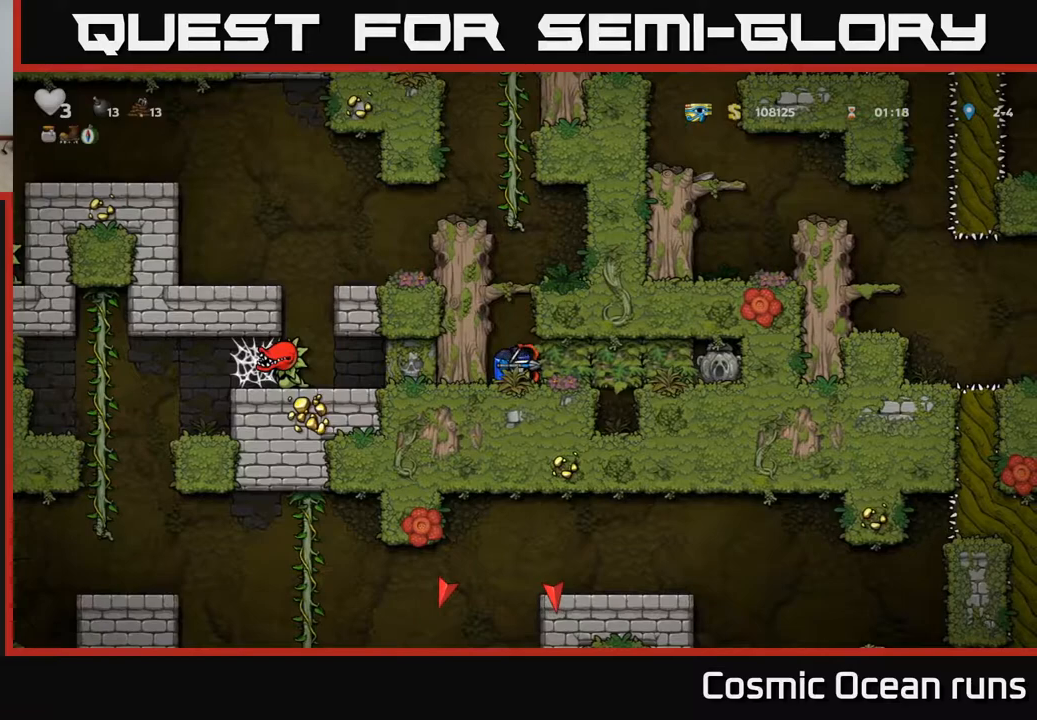
{"buttons": ["DPAD_DOWN"], "left_stick": "center", "right_stick": "center", "events": []}
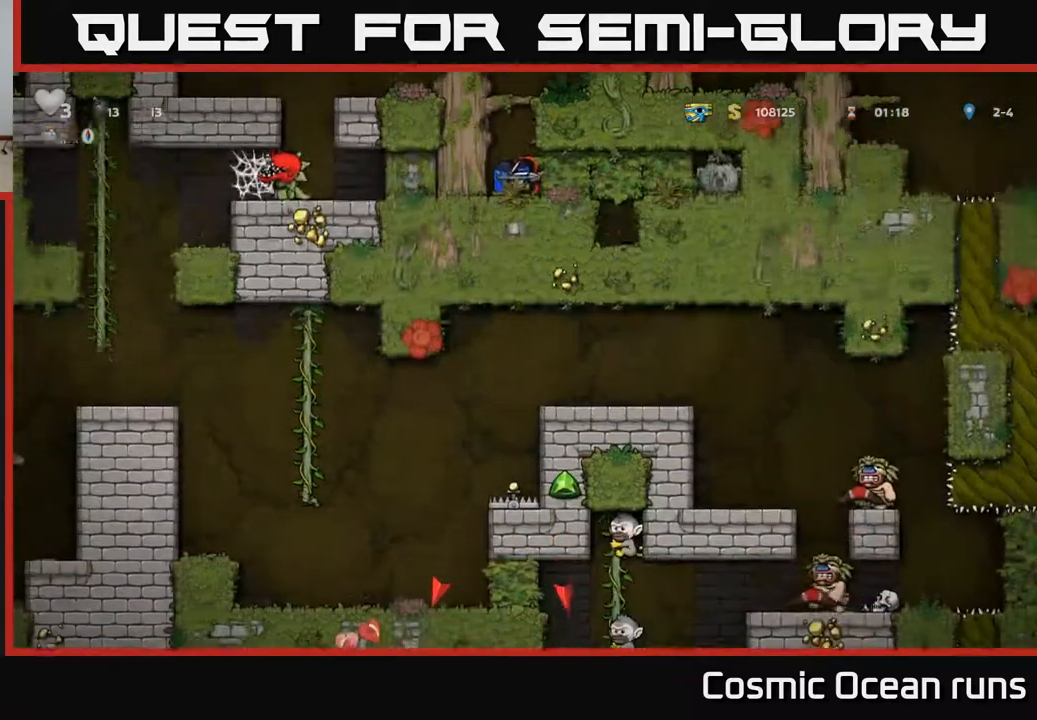
{"buttons": ["DPAD_DOWN"], "left_stick": "center", "right_stick": "center", "events": []}